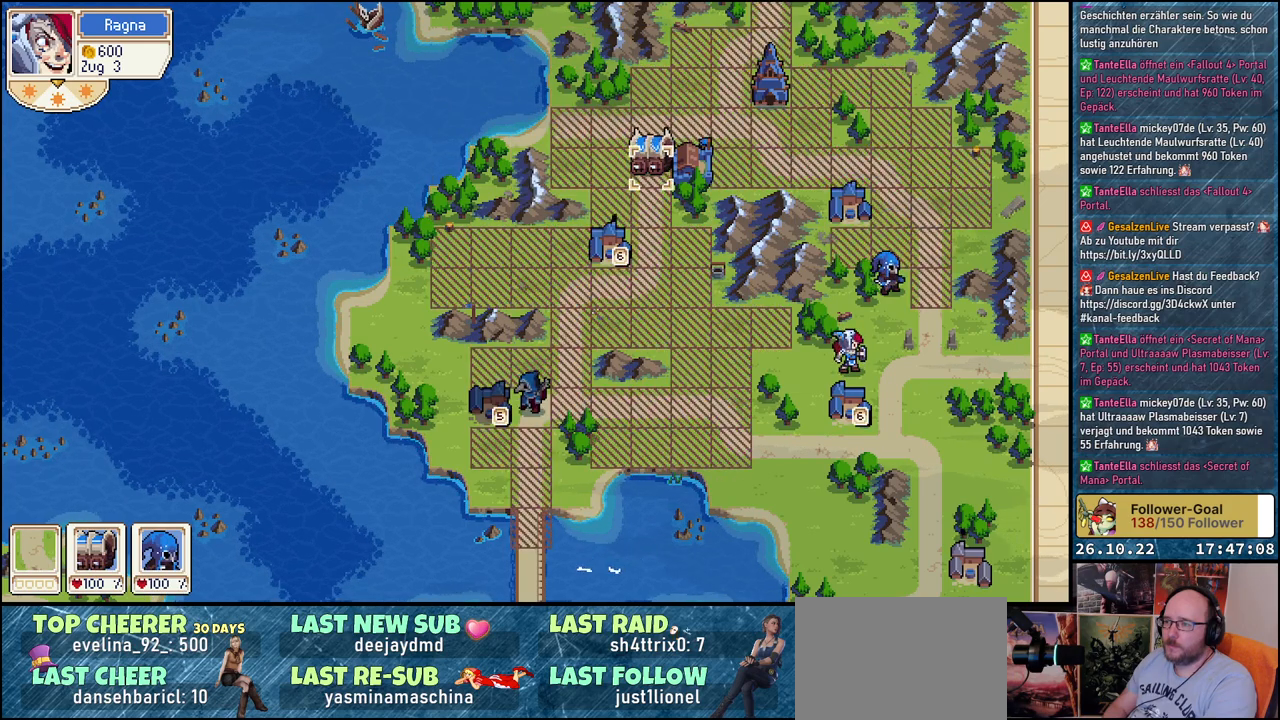
Gameplay with a controller (Xbox layout); each line is a JSON object with the inputs held at the frame after it. "events" lists button and stick changes between this image and that frame as [ms after this image, input, new state], when the widget could be followed in between. Not read: left_stick right_stick.
{"buttons": ["DPAD_DOWN"], "events": [[50, "DPAD_DOWN", "down"]]}
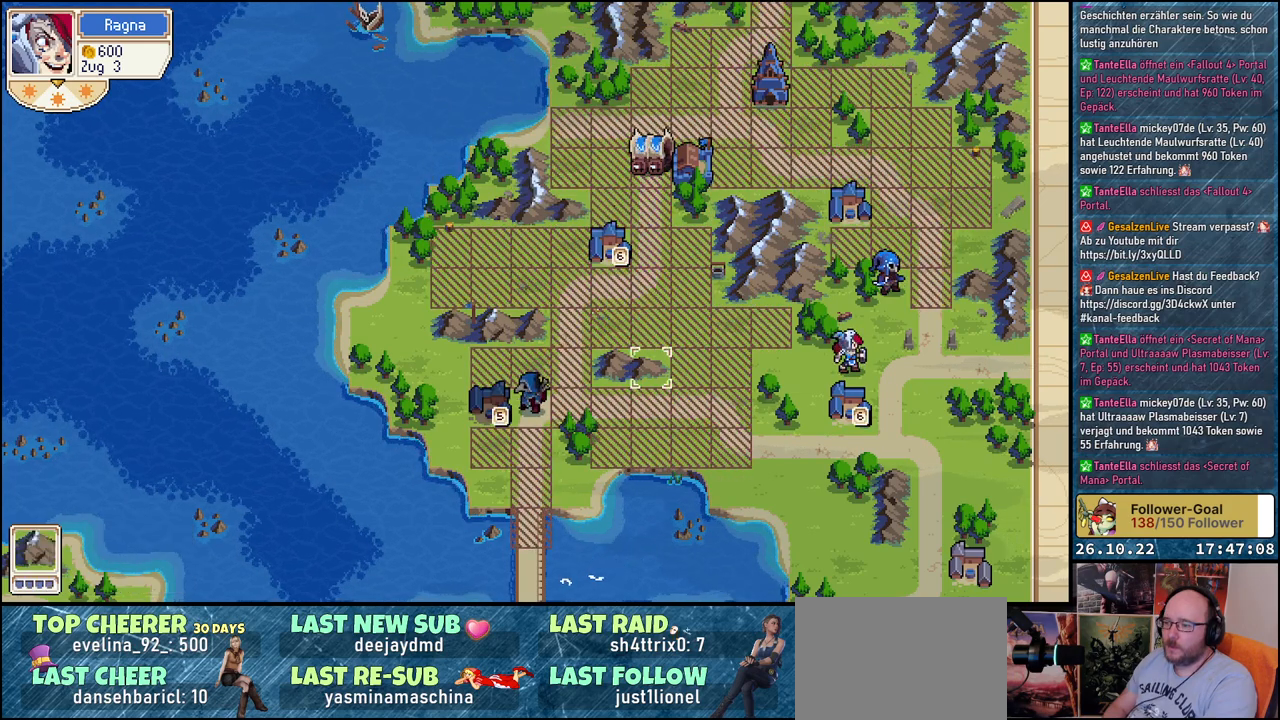
{"buttons": ["DPAD_DOWN"], "events": [[83, "DPAD_DOWN", "up"], [100, "DPAD_LEFT", "down"], [350, "DPAD_LEFT", "up"], [367, "DPAD_DOWN", "down"]]}
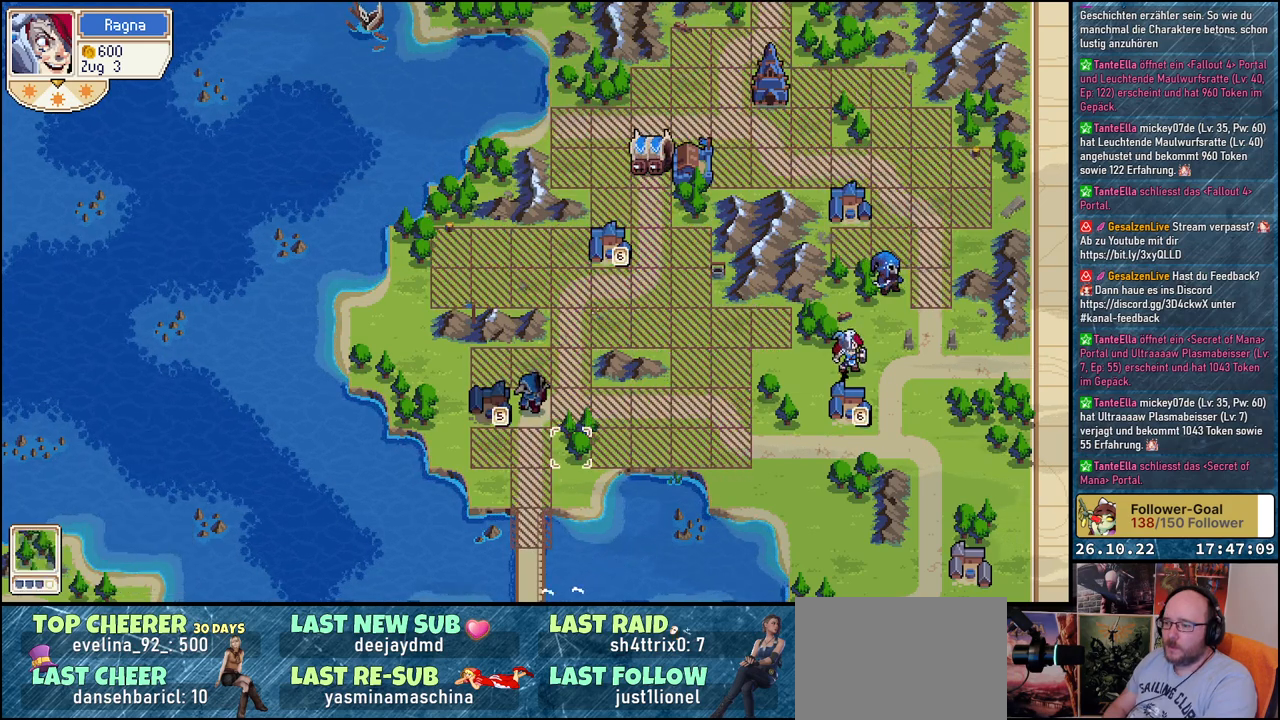
{"buttons": [], "events": [[150, "DPAD_DOWN", "up"], [250, "DPAD_LEFT", "down"], [350, "DPAD_LEFT", "up"]]}
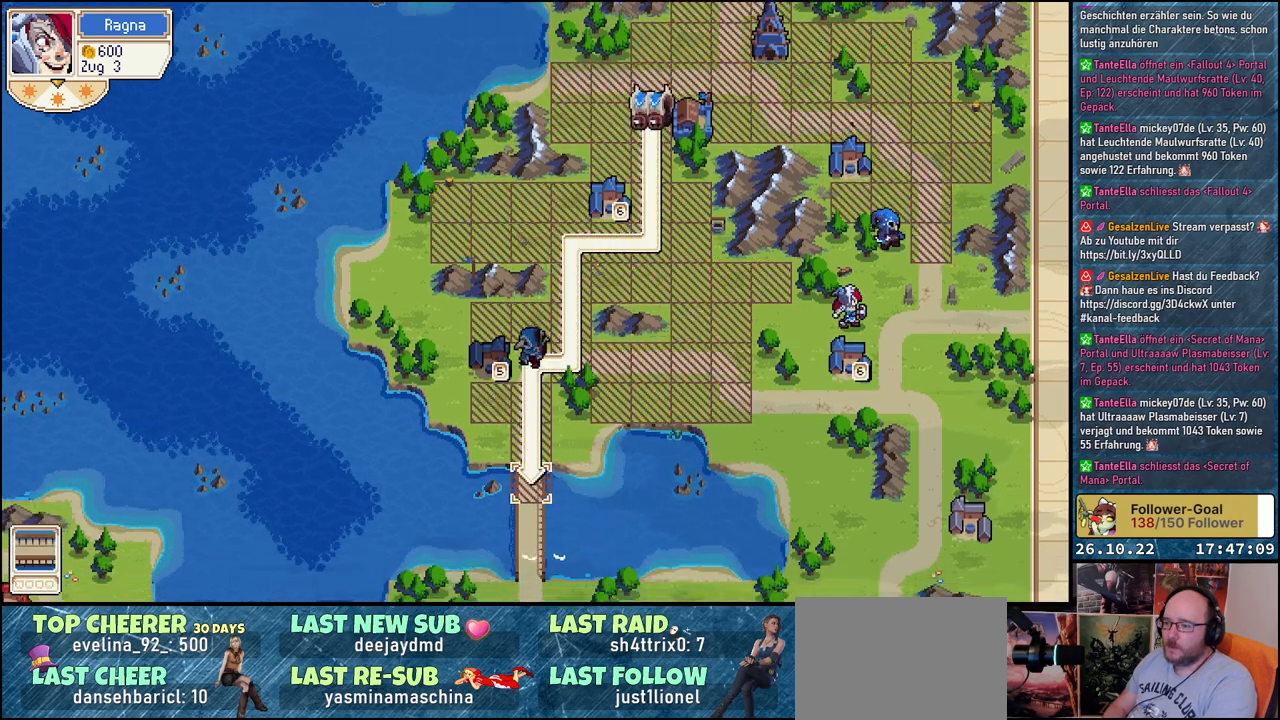
{"buttons": [], "events": [[100, "A", "down"], [200, "A", "up"], [267, "A", "down"], [350, "A", "up"]]}
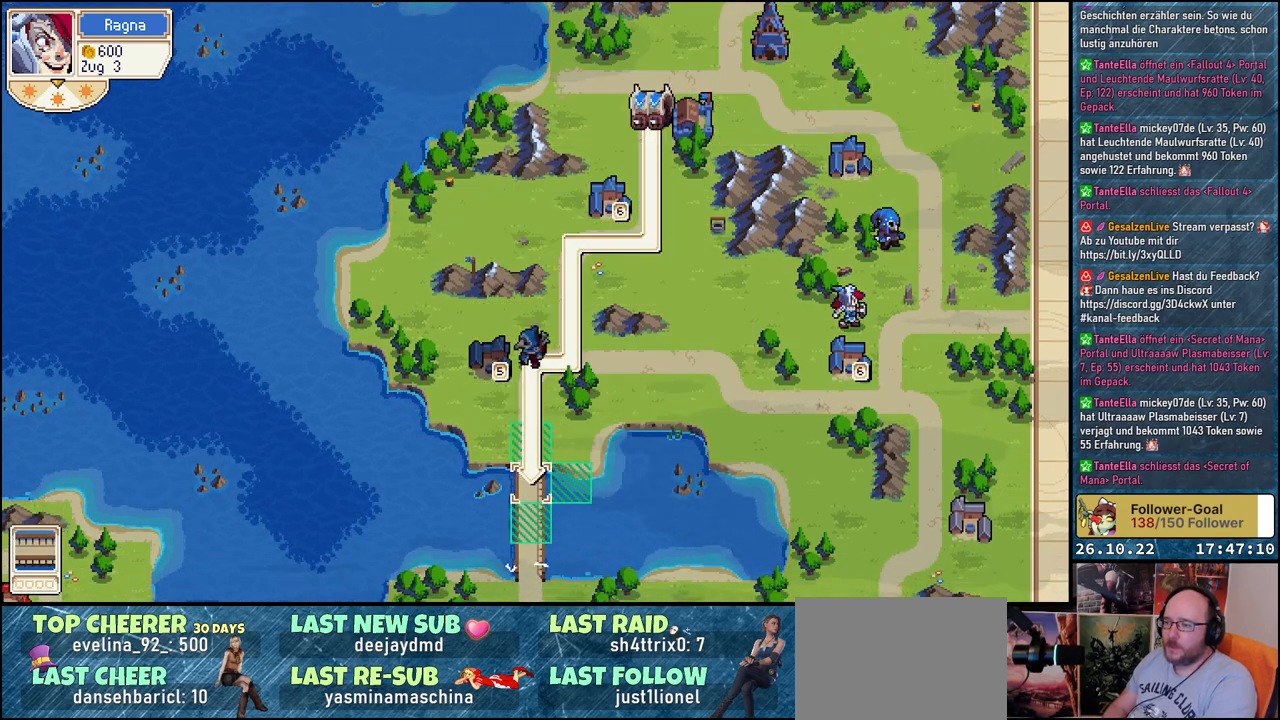
{"buttons": [], "events": []}
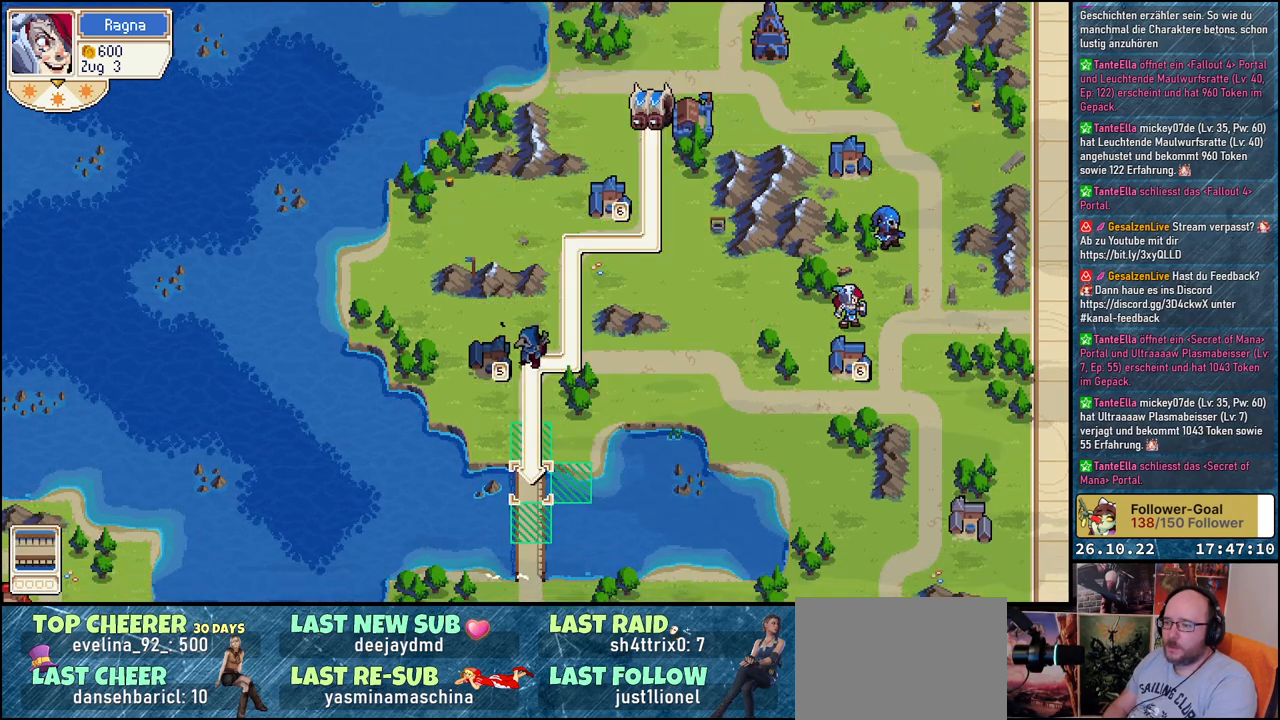
{"buttons": [], "events": [[233, "B", "down"], [333, "B", "up"]]}
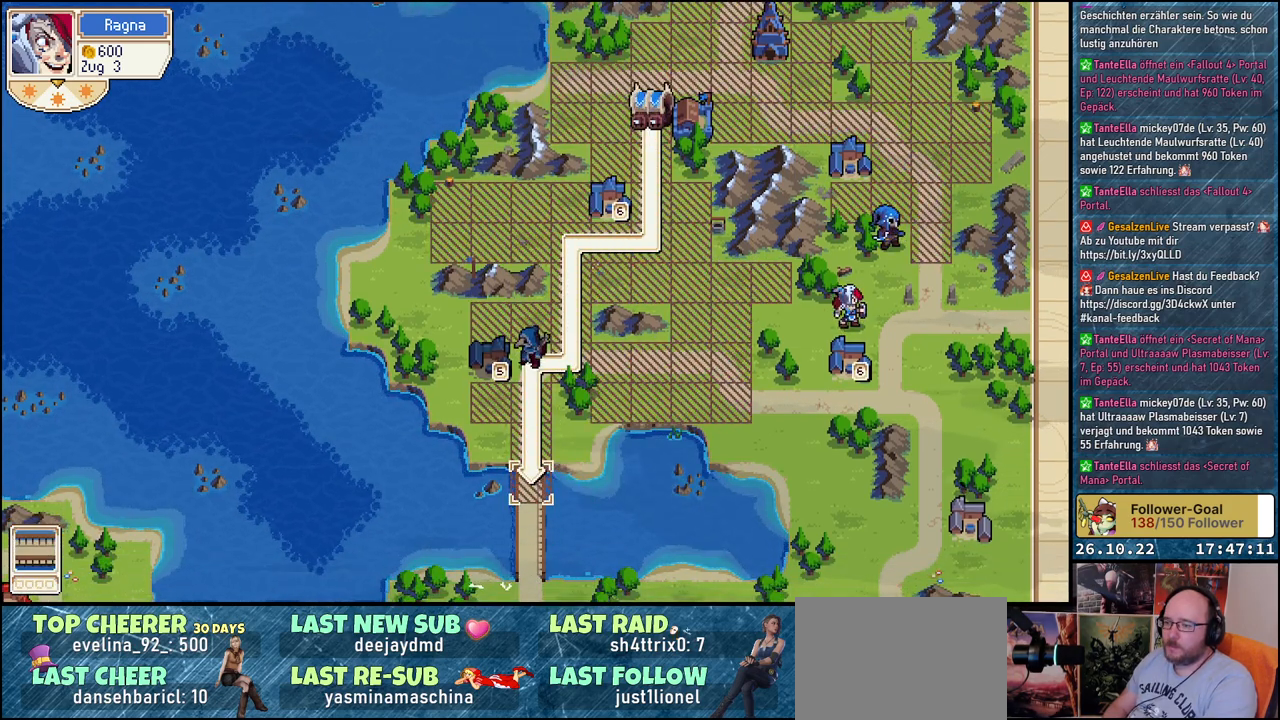
{"buttons": [], "events": []}
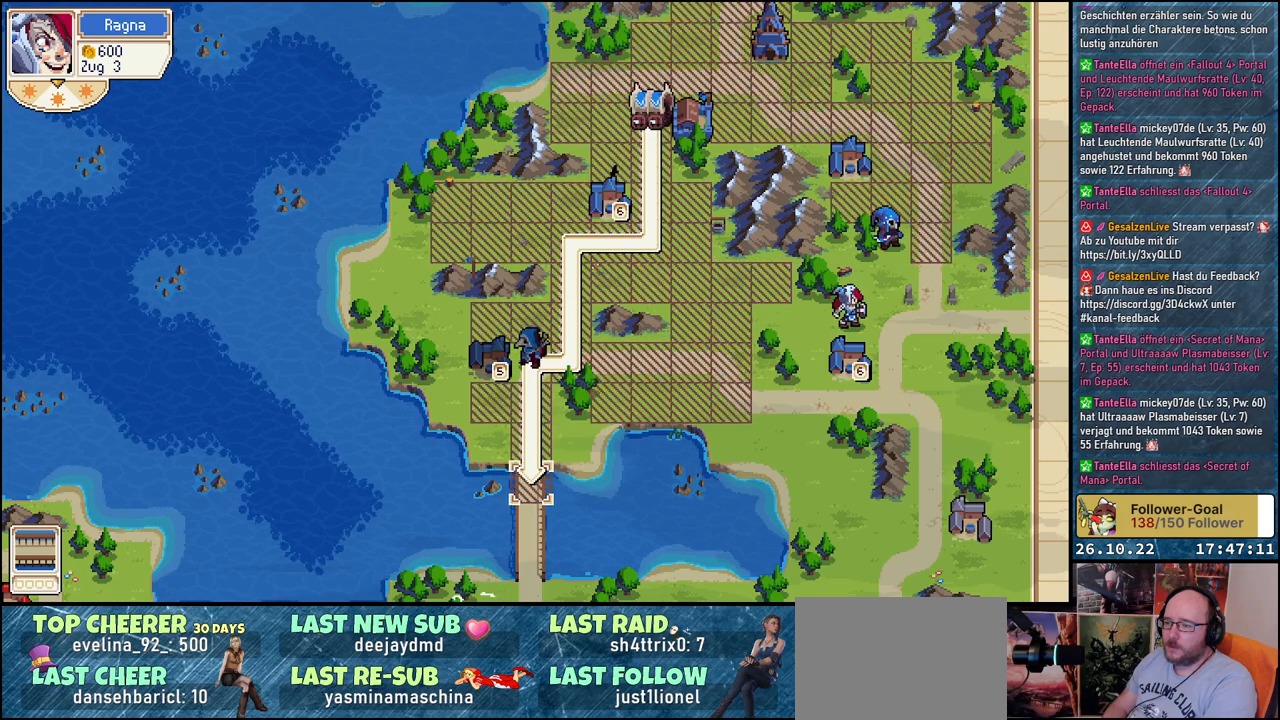
{"buttons": [], "events": [[200, "A", "down"], [283, "A", "up"]]}
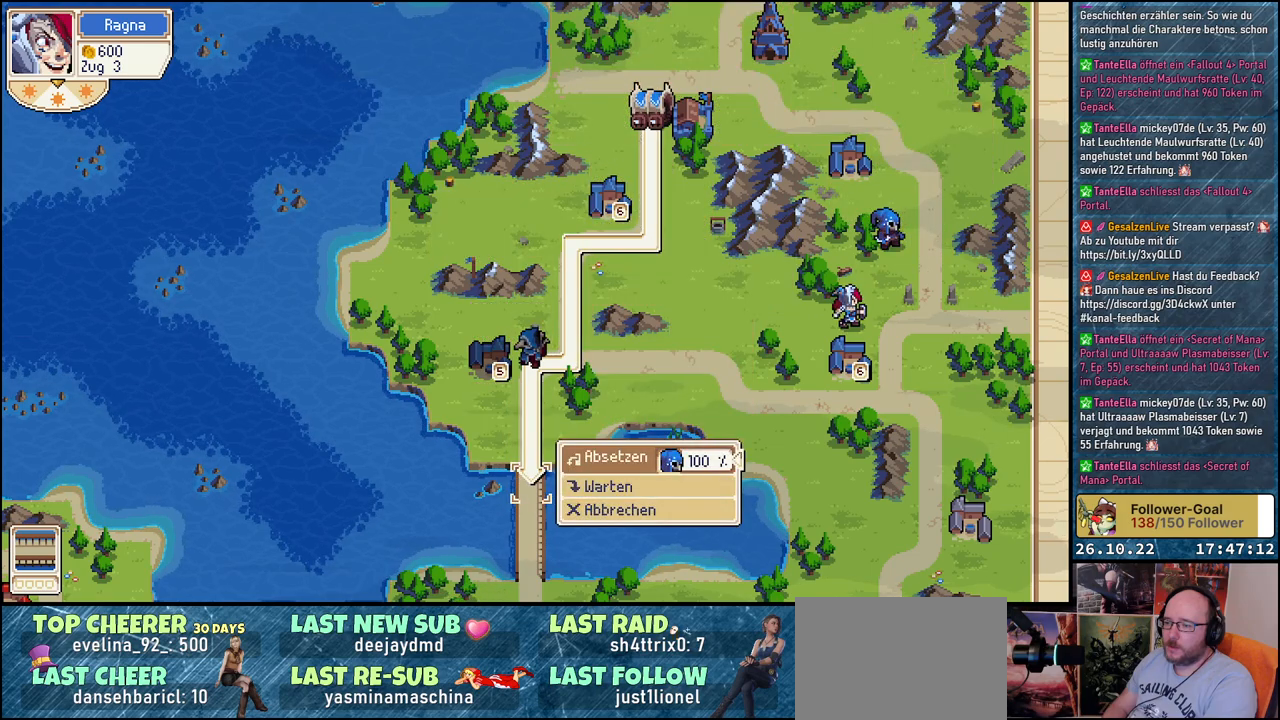
{"buttons": [], "events": [[83, "DPAD_DOWN", "down"], [217, "DPAD_DOWN", "up"], [233, "A", "down"], [317, "A", "up"]]}
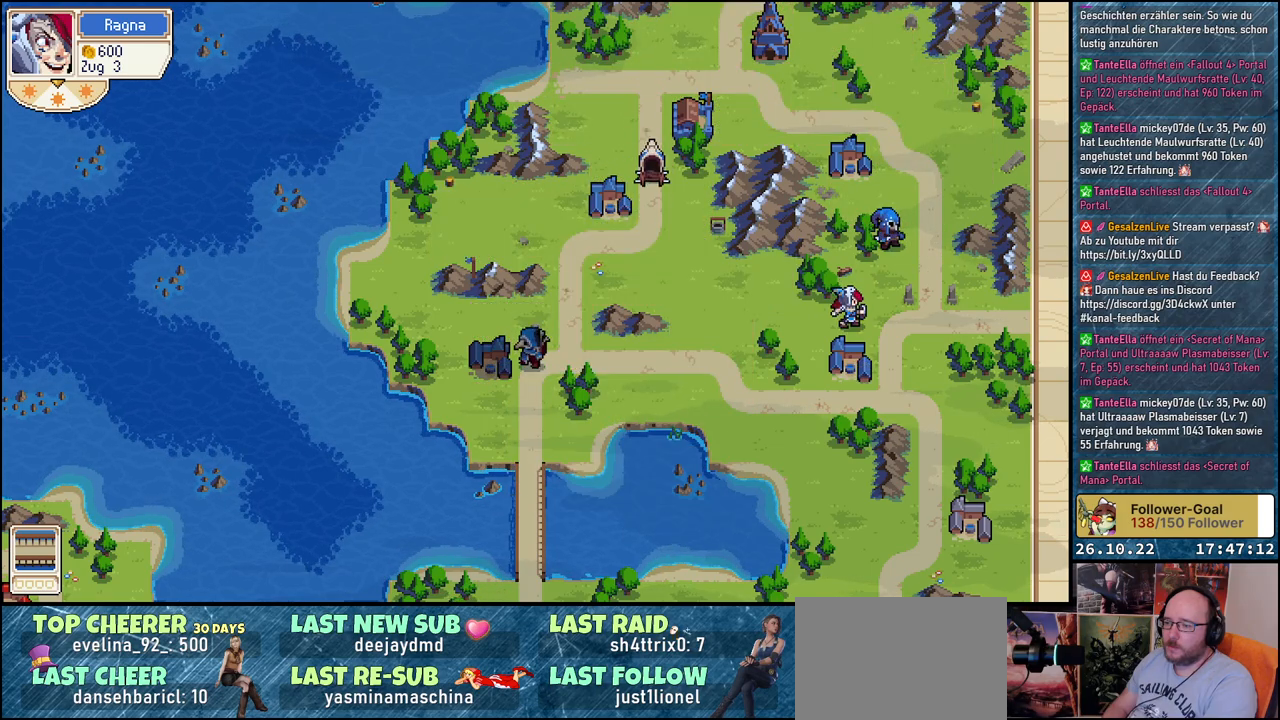
{"buttons": [], "events": []}
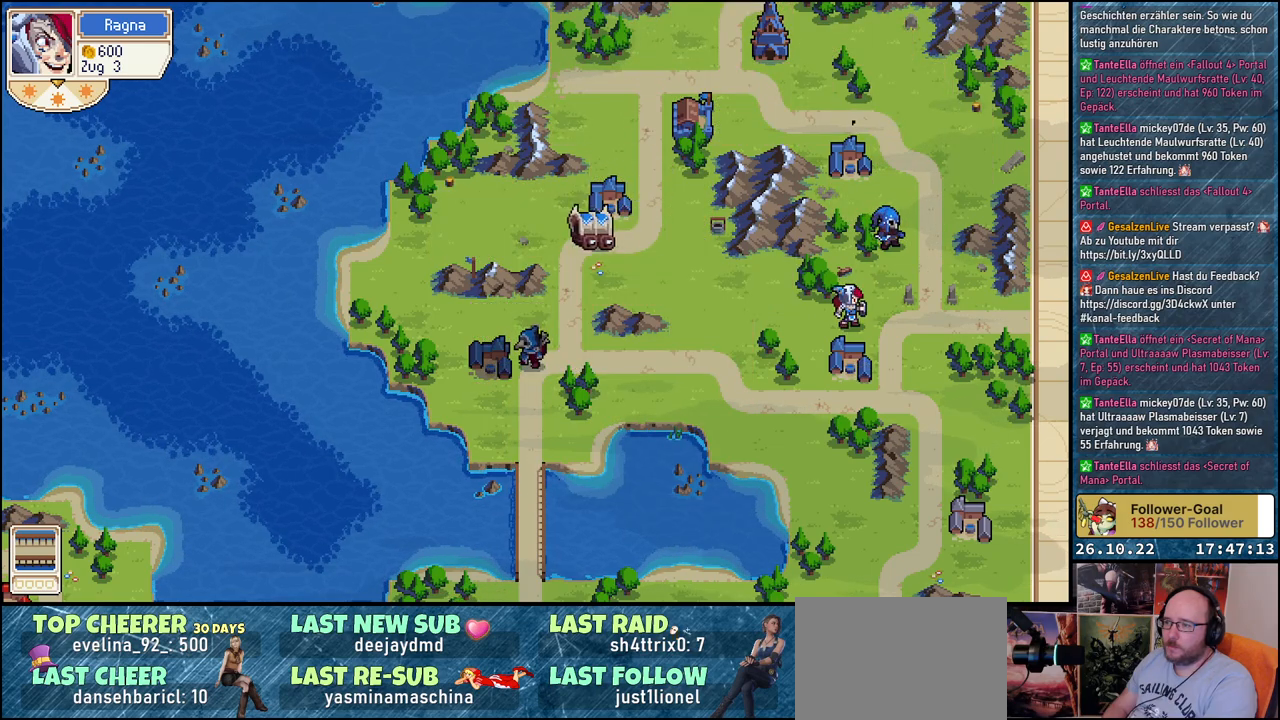
{"buttons": [], "events": []}
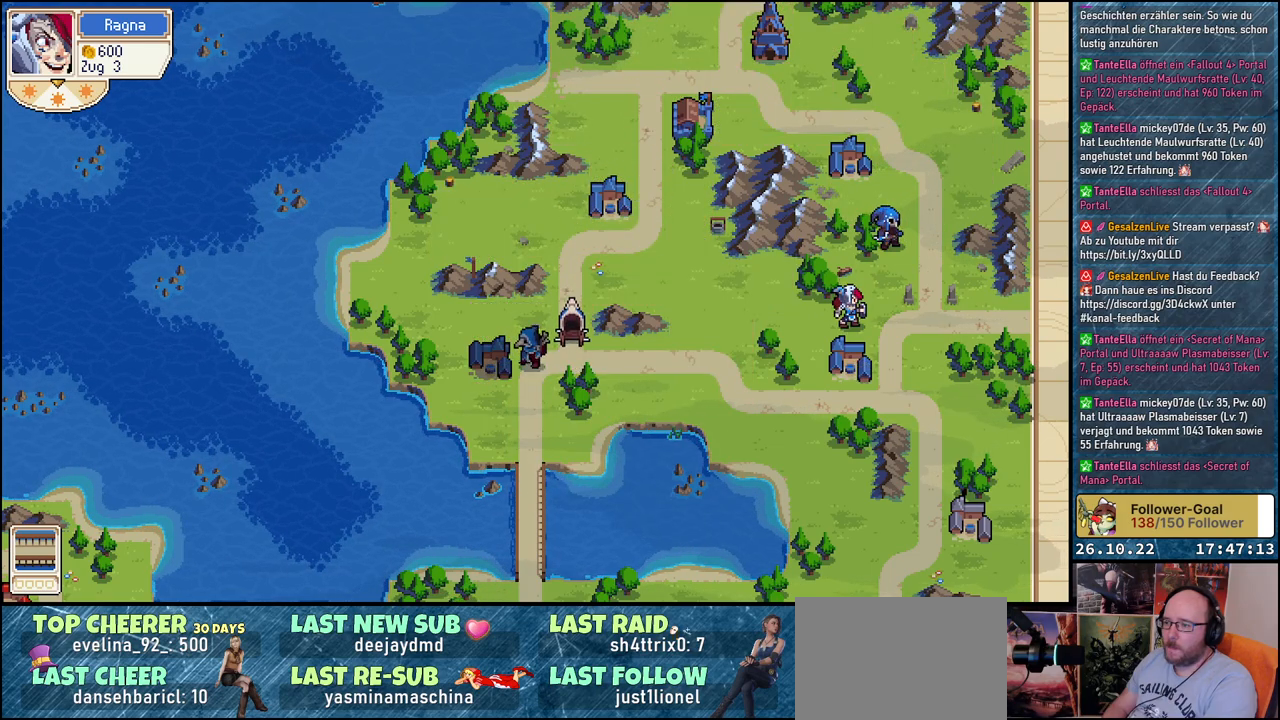
{"buttons": [], "events": []}
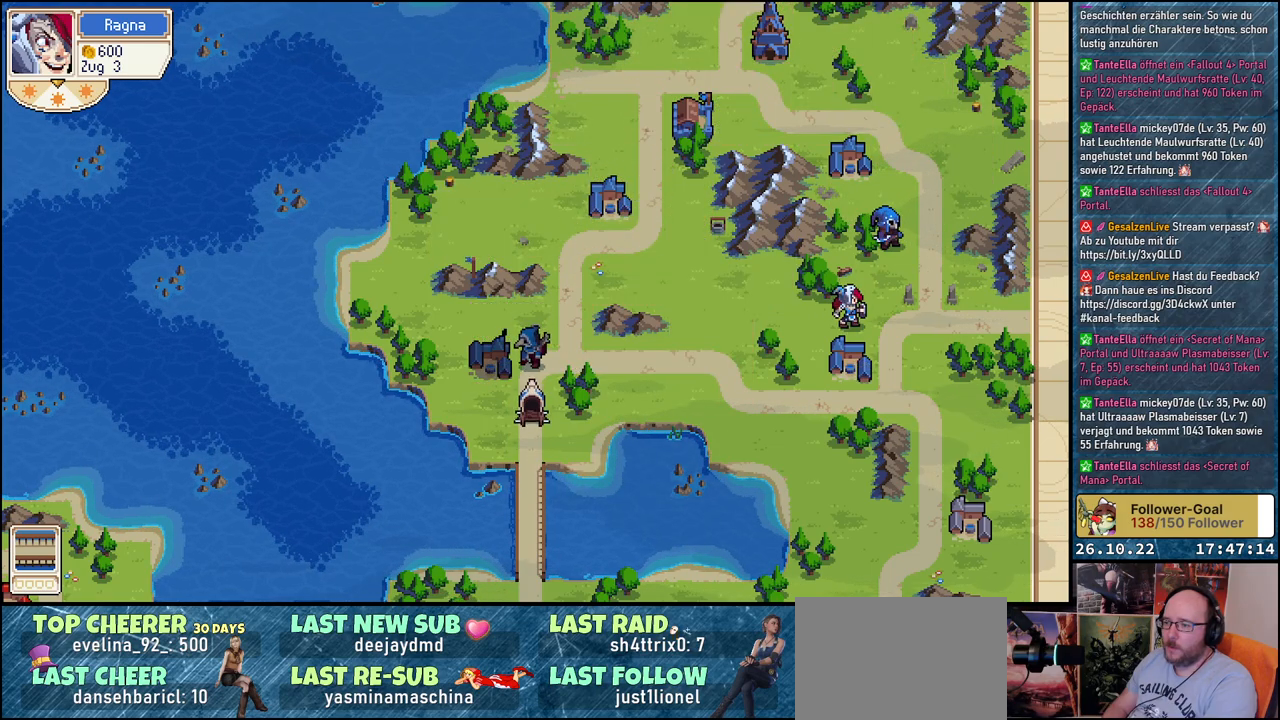
{"buttons": [], "events": []}
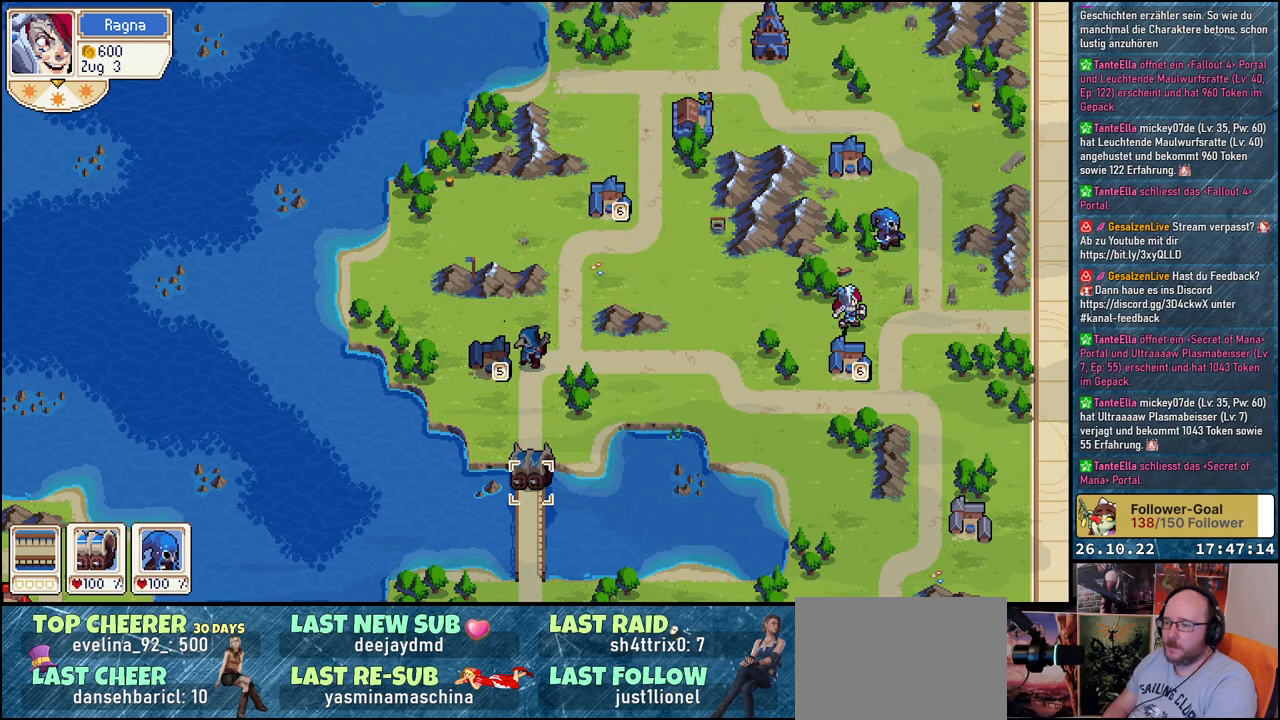
{"buttons": ["DPAD_UP"], "events": [[17, "DPAD_RIGHT", "down"], [400, "DPAD_UP", "down"], [417, "DPAD_RIGHT", "up"]]}
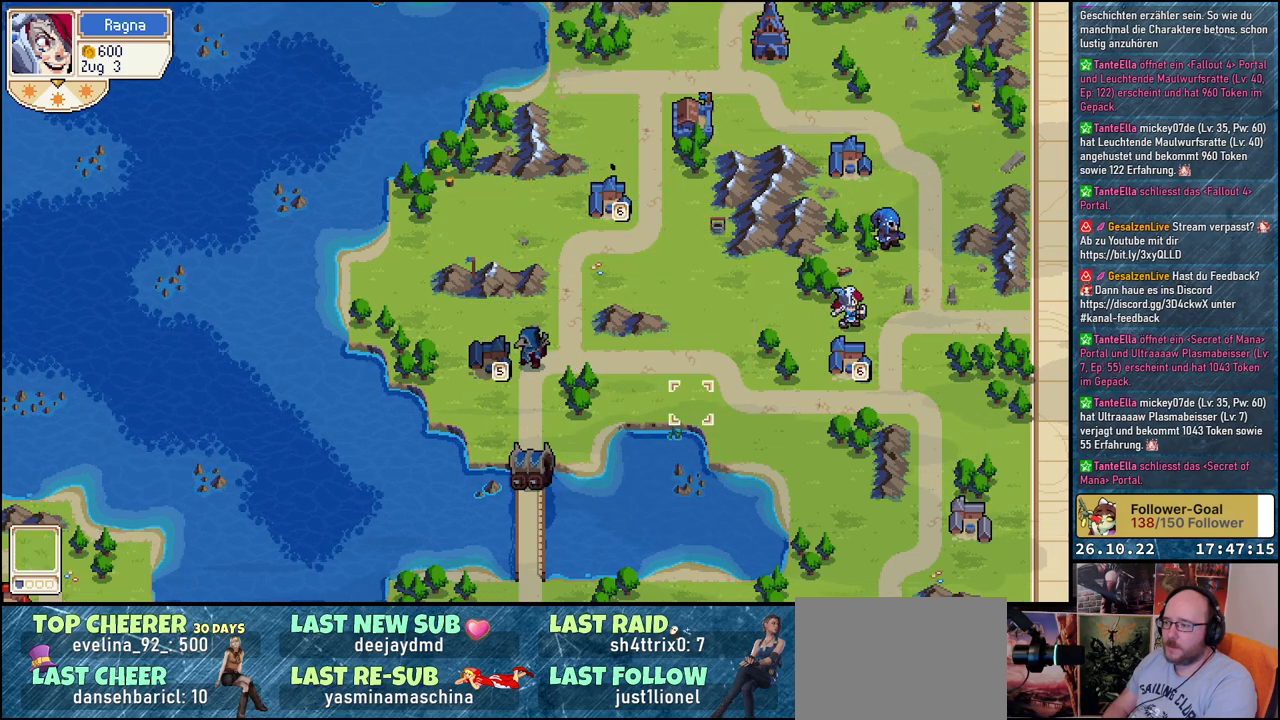
{"buttons": ["DPAD_RIGHT"], "events": [[100, "DPAD_RIGHT", "down"], [150, "DPAD_UP", "up"]]}
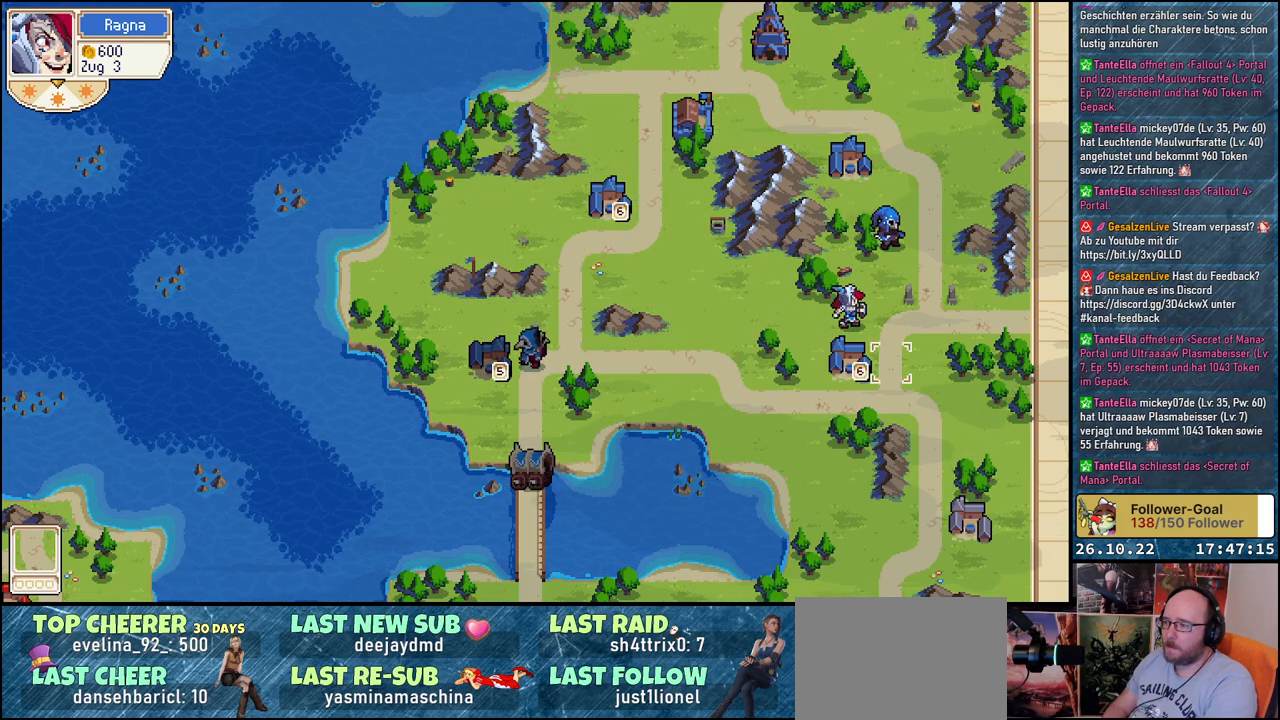
{"buttons": [], "events": [[17, "DPAD_RIGHT", "up"], [17, "DPAD_UP", "down"], [150, "DPAD_UP", "up"], [400, "DPAD_LEFT", "down"], [483, "DPAD_LEFT", "up"]]}
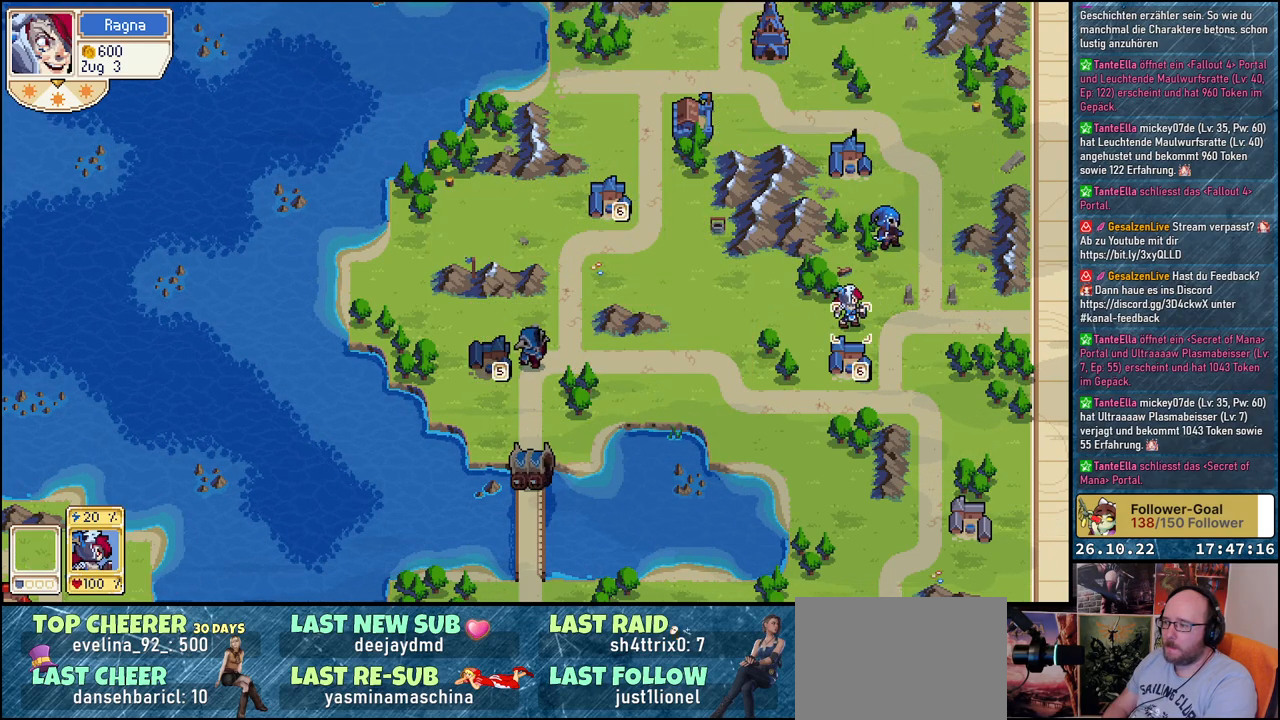
{"buttons": ["DPAD_DOWN"], "events": [[83, "A", "down"], [167, "A", "up"], [233, "DPAD_DOWN", "down"]]}
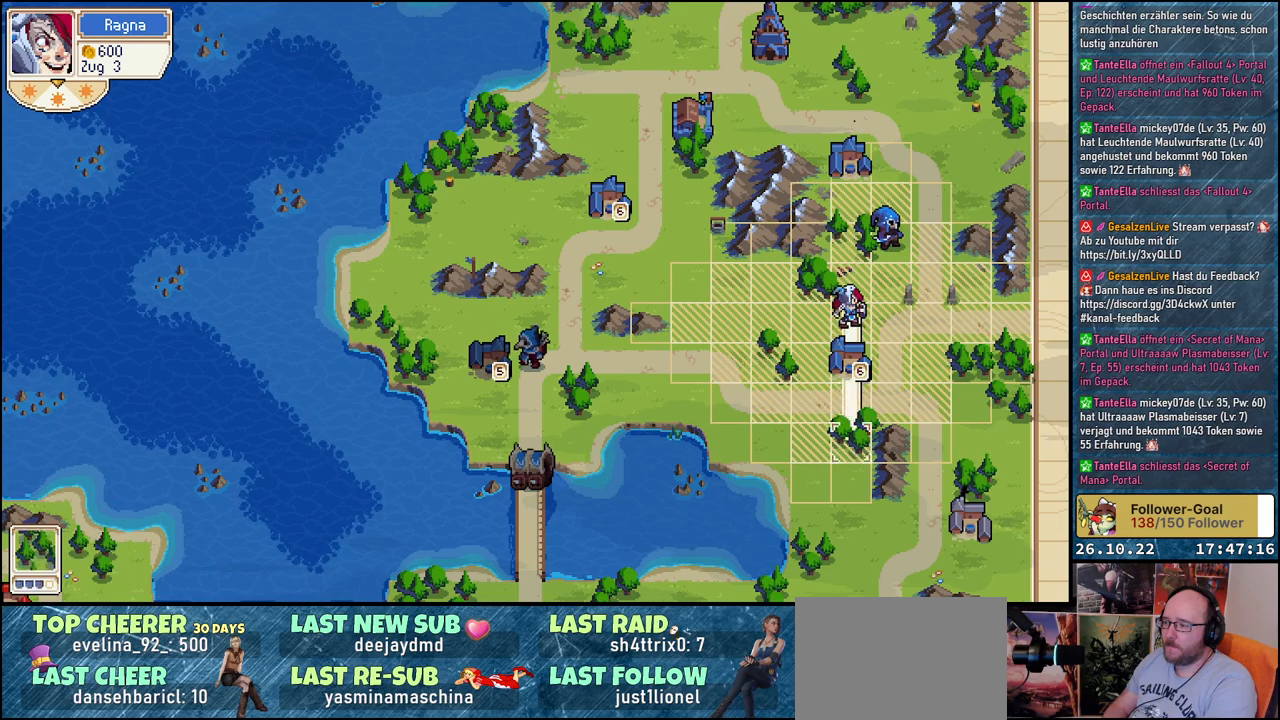
{"buttons": [], "events": [[117, "DPAD_DOWN", "up"]]}
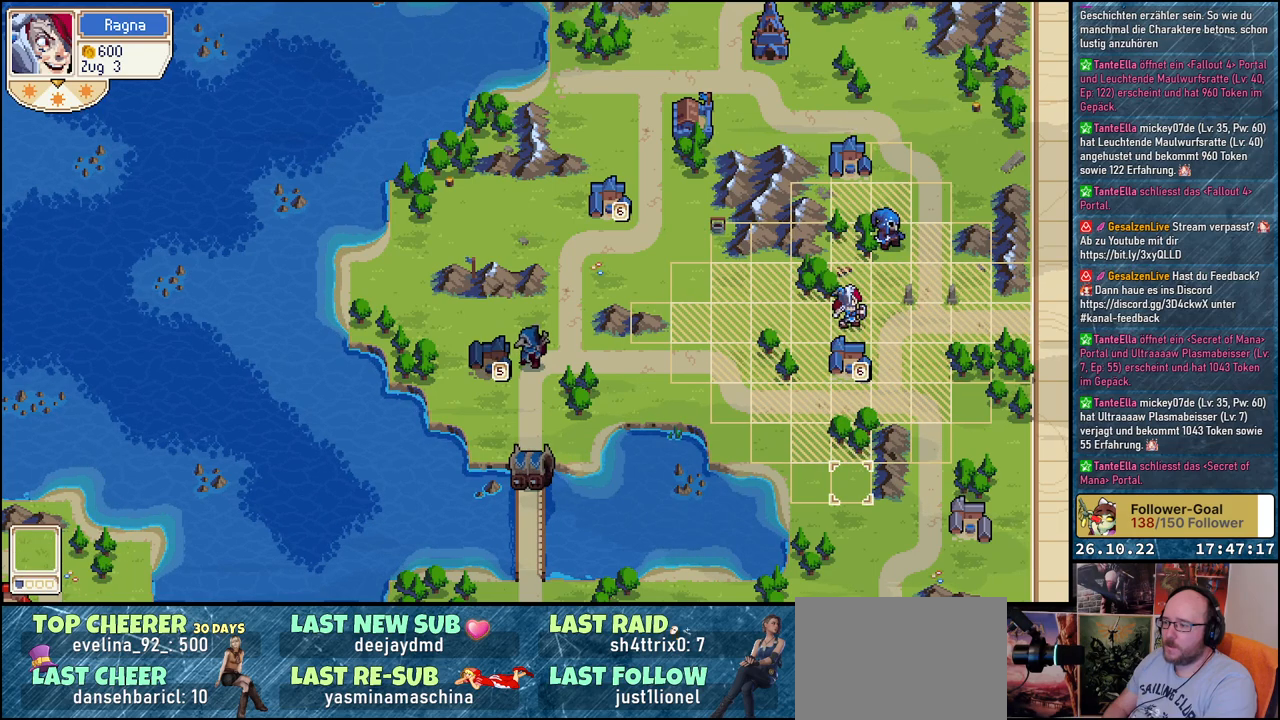
{"buttons": [], "events": [[67, "DPAD_UP", "down"], [167, "DPAD_UP", "up"]]}